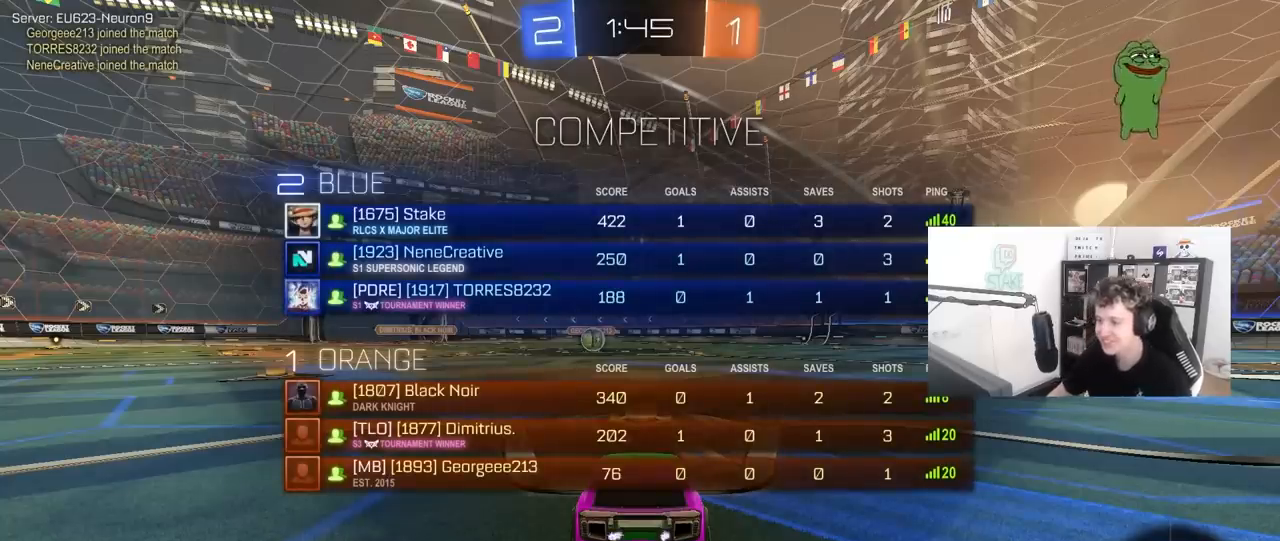
Gameplay with keyboard and mouse; each line is a JSON object with the keys and mouse buttons held at the frame after it. "events" lists presses ("down") and releases ("up") of "1", "2", "3", "4", "5", "a", "alt", "c", "caps_lock", "ctrl", "d", "e", "f", "g", "q", "r", "s", "shift", "space", "t", "tab", "v", "w", "x", "z", "mouse_left", "mouse_wheel" and "mouse_right" between this image and that frame as [ms after this image, input, new state], when the widget could be followed in between. "mouse_left", "mouse_wheel", "mouse_right" = the "left", "wheel", "right" buttons of the "mouse" list. No other keys are recorded. "wheel" means that the mouse wheel is clicked or scrolled. "mouse_move" is the direction in which the mouse moves at that frame (one of eight, or "still"), when it could be read.
{"keys": ["w"], "mouse": ["left"], "mouse_move": "left", "events": [[400, "tab", "up"]]}
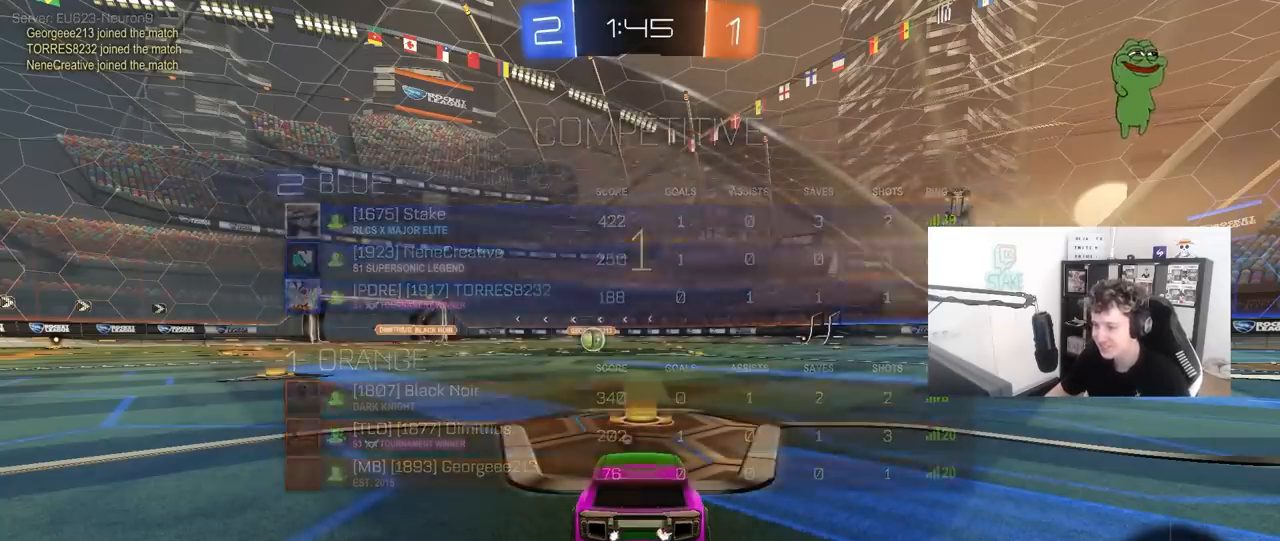
{"keys": ["w"], "mouse": ["left"], "mouse_move": "down", "events": []}
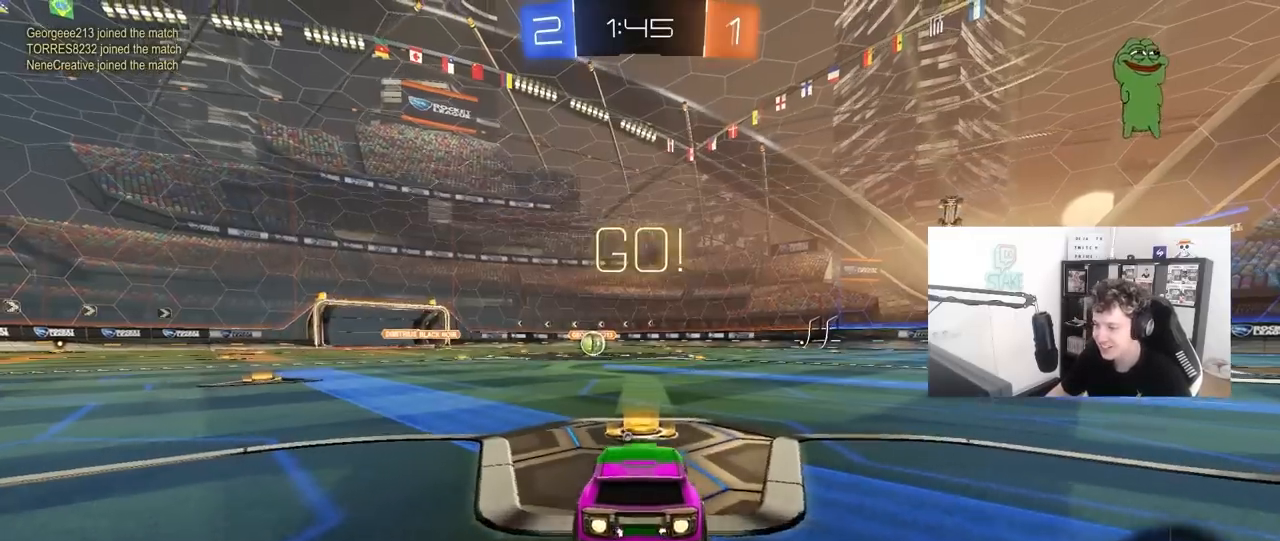
{"keys": ["a", "s", "shift", "space"], "mouse": ["left"], "mouse_move": "up", "events": [[100, "d", "down"], [100, "mouse_right", "down"], [150, "d", "up"], [183, "a", "down"], [183, "mouse_right", "up"], [183, "shift", "down"], [233, "mouse_right", "down"], [283, "s", "down"], [283, "w", "up"], [333, "space", "down"], [417, "mouse_right", "up"]]}
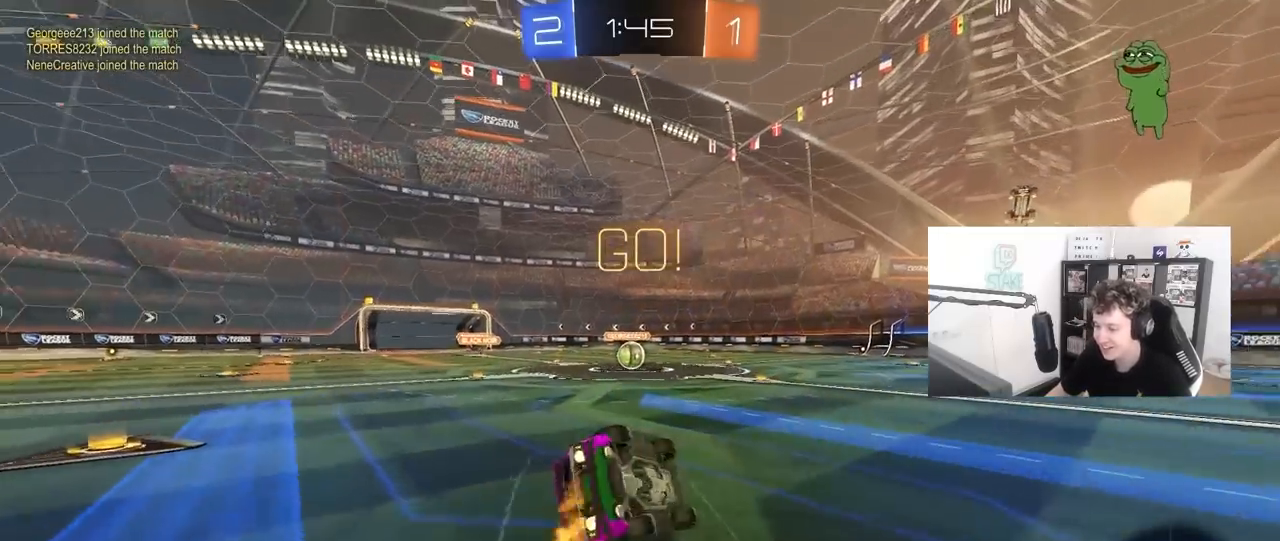
{"keys": ["a", "s", "shift"], "mouse": ["left"], "mouse_move": "still", "events": [[17, "space", "up"], [200, "s", "up"], [350, "s", "down"]]}
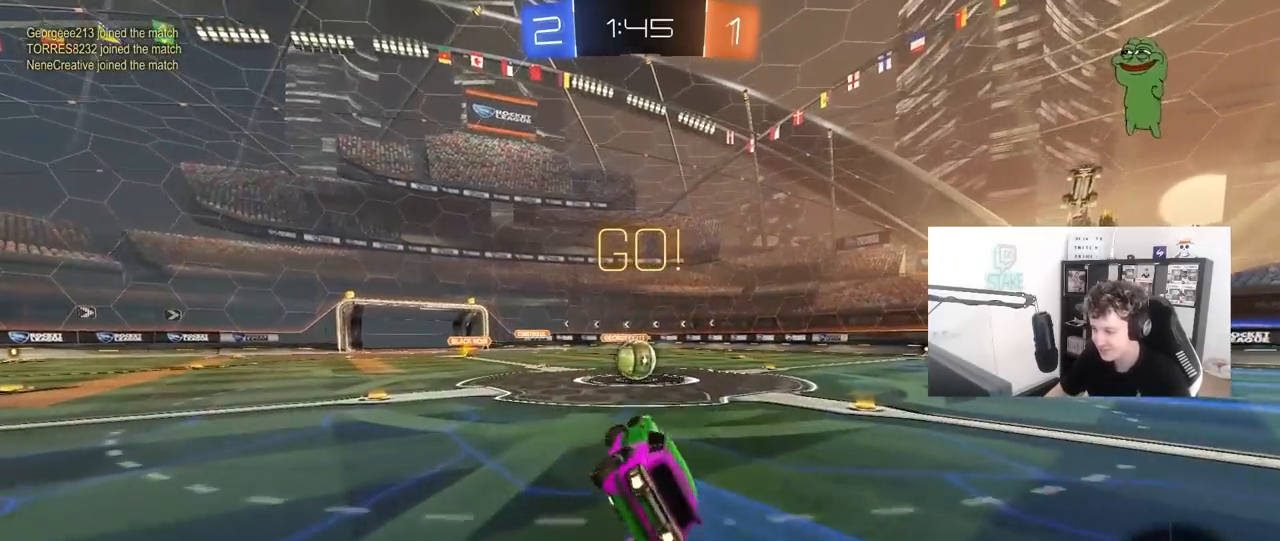
{"keys": [], "mouse": ["left", "right"], "mouse_move": "left", "events": [[33, "shift", "up"], [83, "a", "up"], [83, "s", "up"], [117, "mouse_left", "up"], [317, "d", "down"], [400, "d", "up"], [450, "d", "down"], [450, "mouse_left", "down"], [500, "d", "up"], [500, "mouse_right", "down"]]}
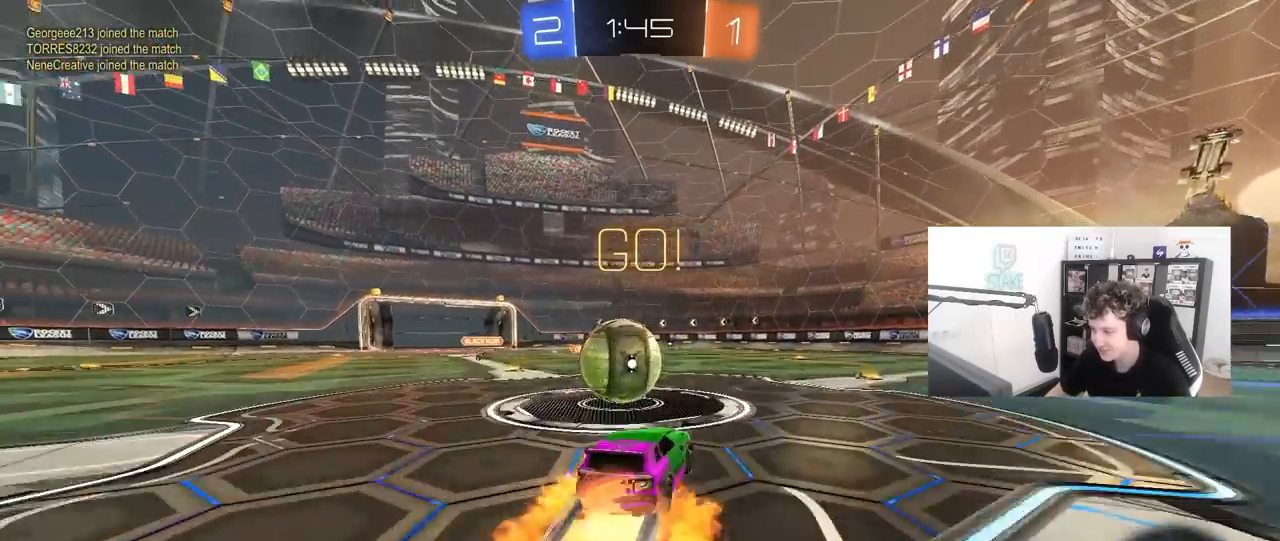
{"keys": ["a", "shift"], "mouse": [], "mouse_move": "up", "events": [[50, "a", "down"], [50, "shift", "down"], [100, "mouse_right", "up"], [133, "mouse_left", "up"], [133, "mouse_right", "down"], [367, "mouse_right", "up"]]}
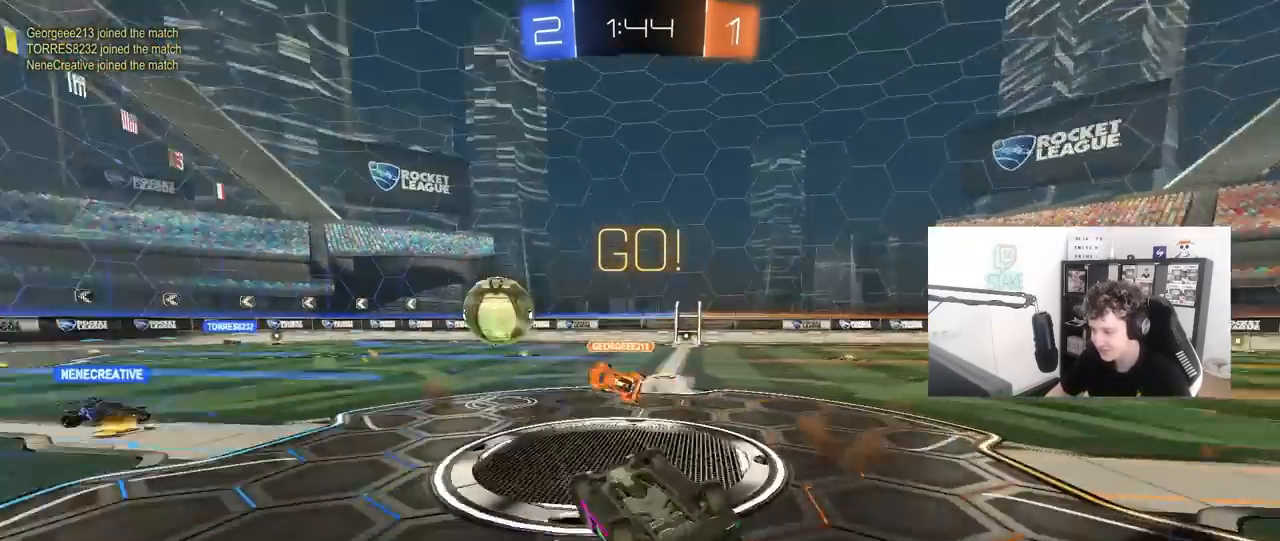
{"keys": ["d"], "mouse": [], "mouse_move": "still", "events": [[350, "shift", "up"], [400, "a", "up"], [433, "d", "down"]]}
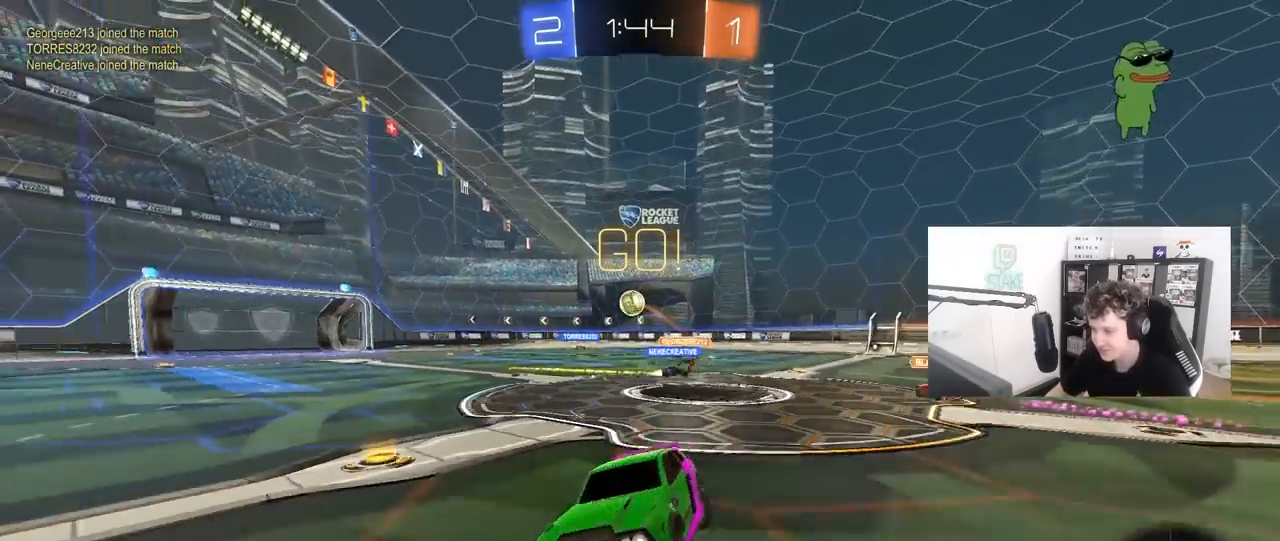
{"keys": ["w"], "mouse": [], "mouse_move": "still", "events": [[33, "d", "up"], [167, "w", "down"], [317, "d", "down"], [500, "d", "up"]]}
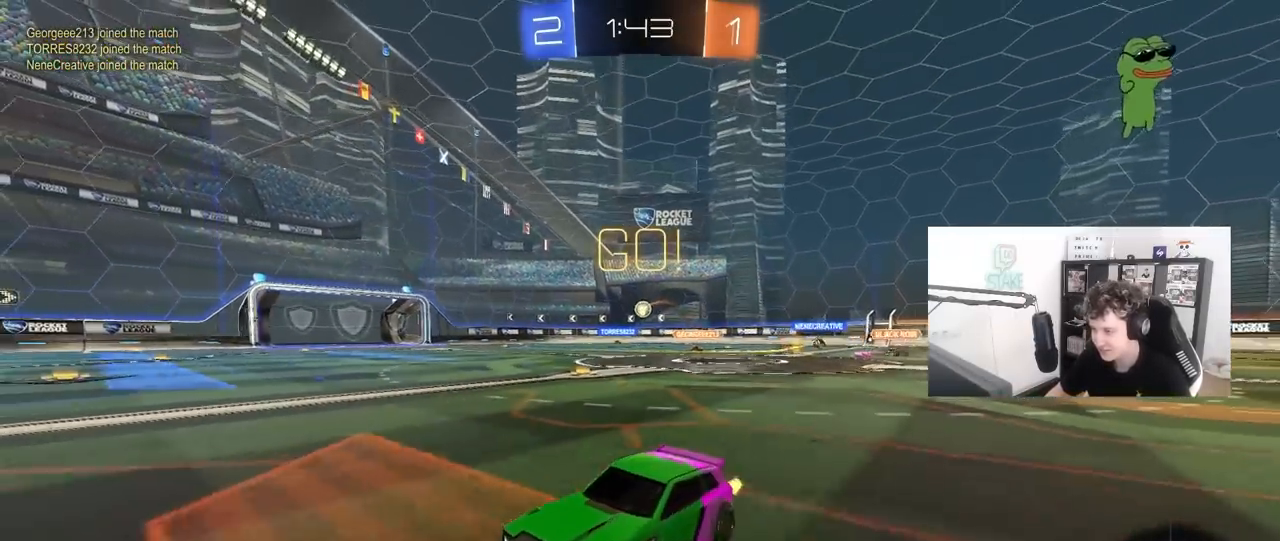
{"keys": ["w"], "mouse": [], "mouse_move": "still", "events": [[233, "d", "down"], [417, "d", "up"]]}
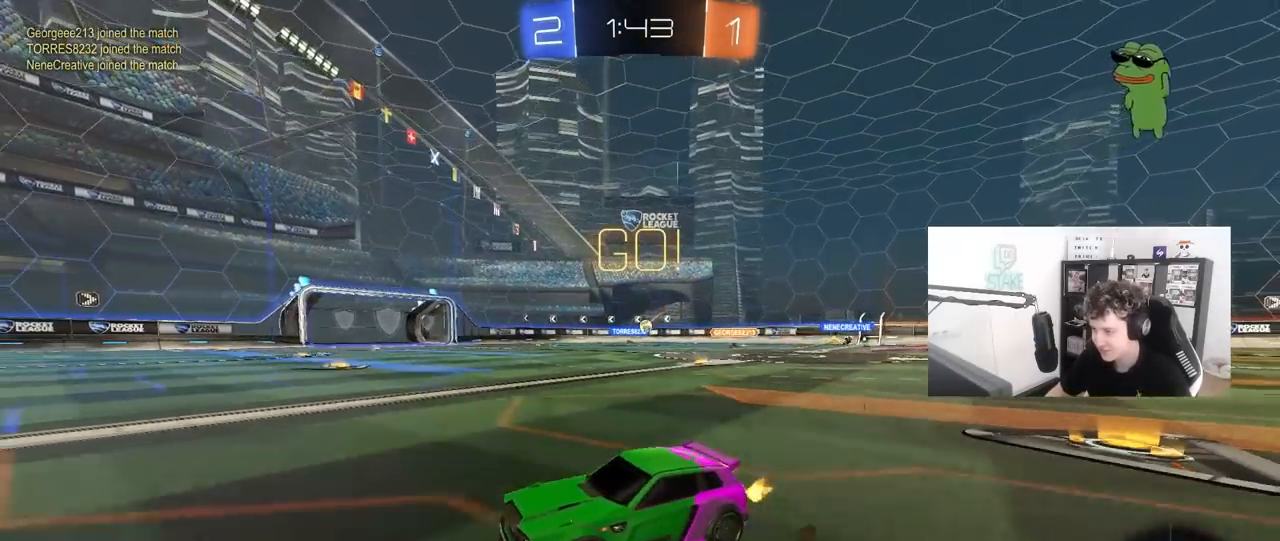
{"keys": ["w"], "mouse": [], "mouse_move": "still", "events": []}
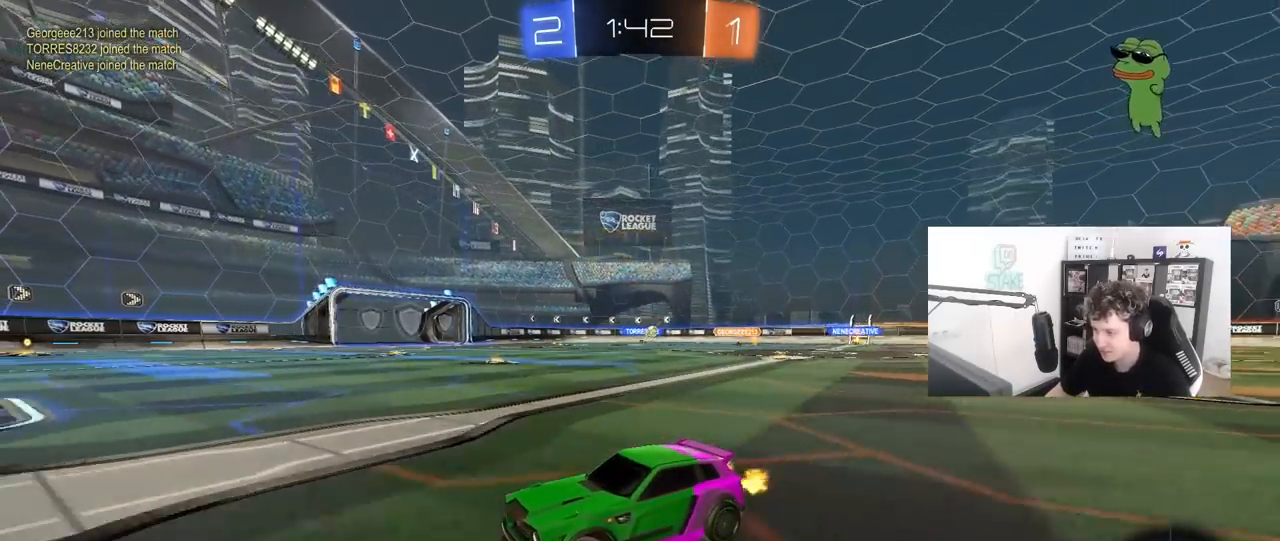
{"keys": ["d", "w"], "mouse": ["left"], "mouse_move": "still", "events": [[33, "d", "down"], [117, "shift", "down"], [267, "shift", "up"], [500, "mouse_left", "down"]]}
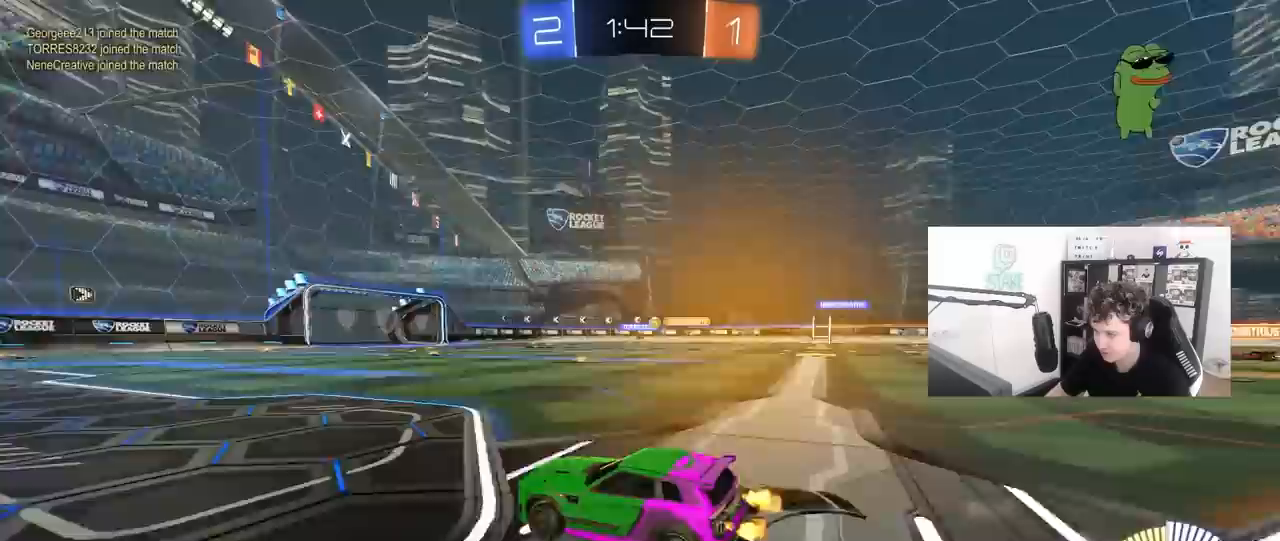
{"keys": ["w"], "mouse": [], "mouse_move": "still", "events": [[283, "d", "up"], [467, "mouse_left", "up"]]}
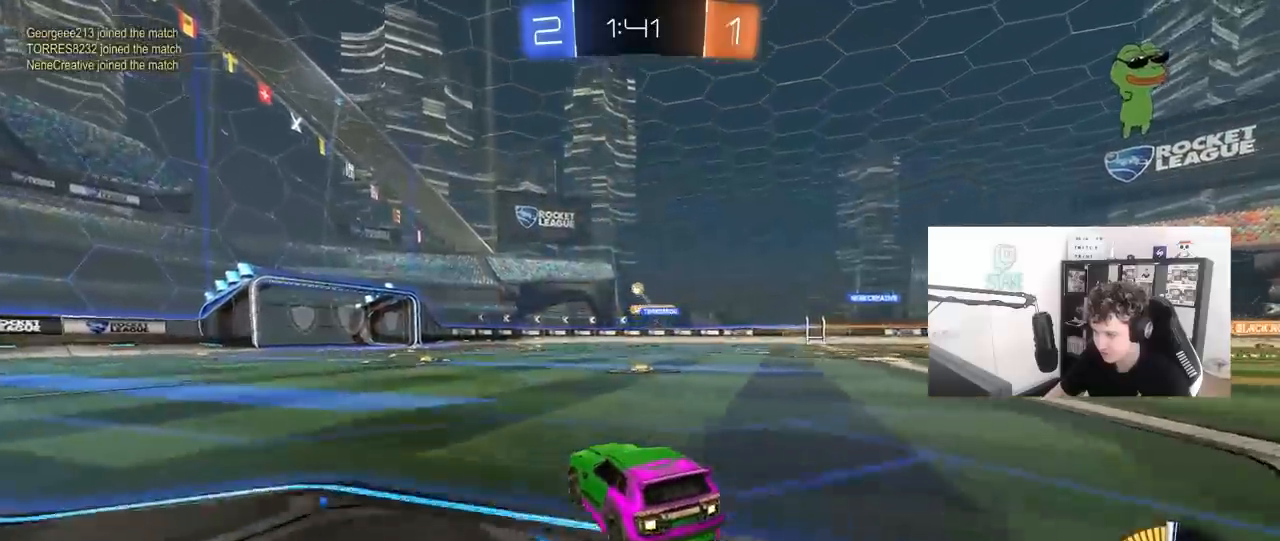
{"keys": ["a", "shift", "w"], "mouse": ["left"], "mouse_move": "still", "events": [[67, "a", "down"], [167, "a", "up"], [200, "d", "down"], [300, "mouse_left", "down"], [300, "mouse_right", "down"], [350, "d", "up"], [400, "mouse_right", "up"], [483, "a", "down"], [483, "shift", "down"]]}
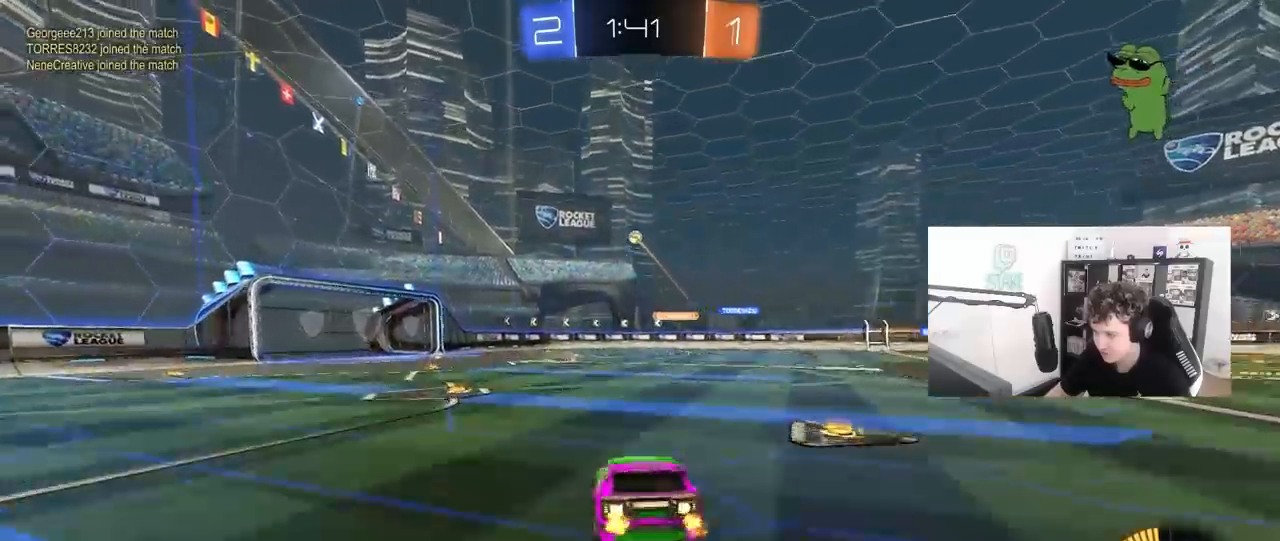
{"keys": ["a", "shift"], "mouse": [], "mouse_move": "still", "events": [[117, "mouse_right", "down"], [167, "mouse_left", "up"], [167, "s", "down"], [167, "w", "up"], [217, "mouse_right", "up"], [450, "s", "up"]]}
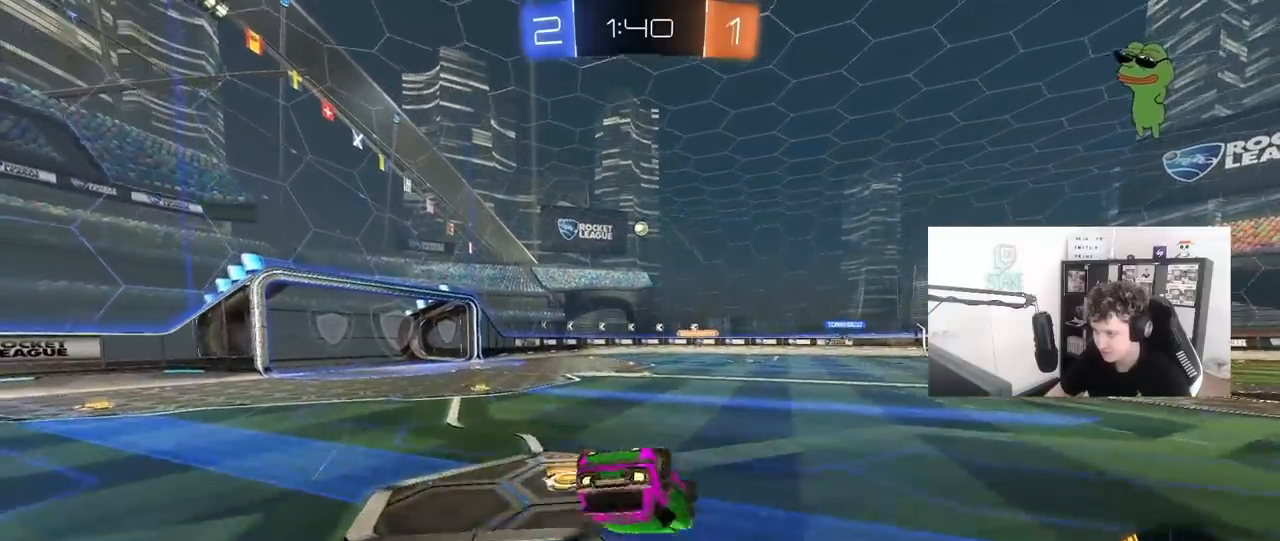
{"keys": [], "mouse": [], "mouse_move": "still", "events": [[50, "shift", "up"], [183, "s", "down"], [233, "shift", "down"], [333, "shift", "up"], [367, "s", "up"], [467, "a", "up"]]}
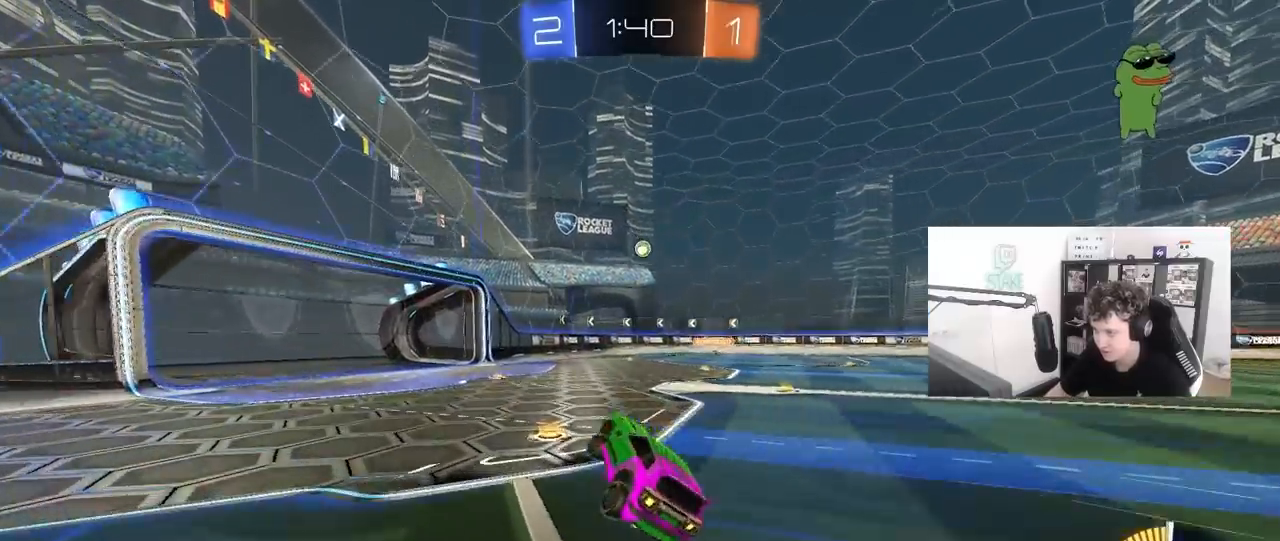
{"keys": ["w"], "mouse": [], "mouse_move": "still", "events": [[150, "w", "down"], [350, "d", "down"], [483, "d", "up"]]}
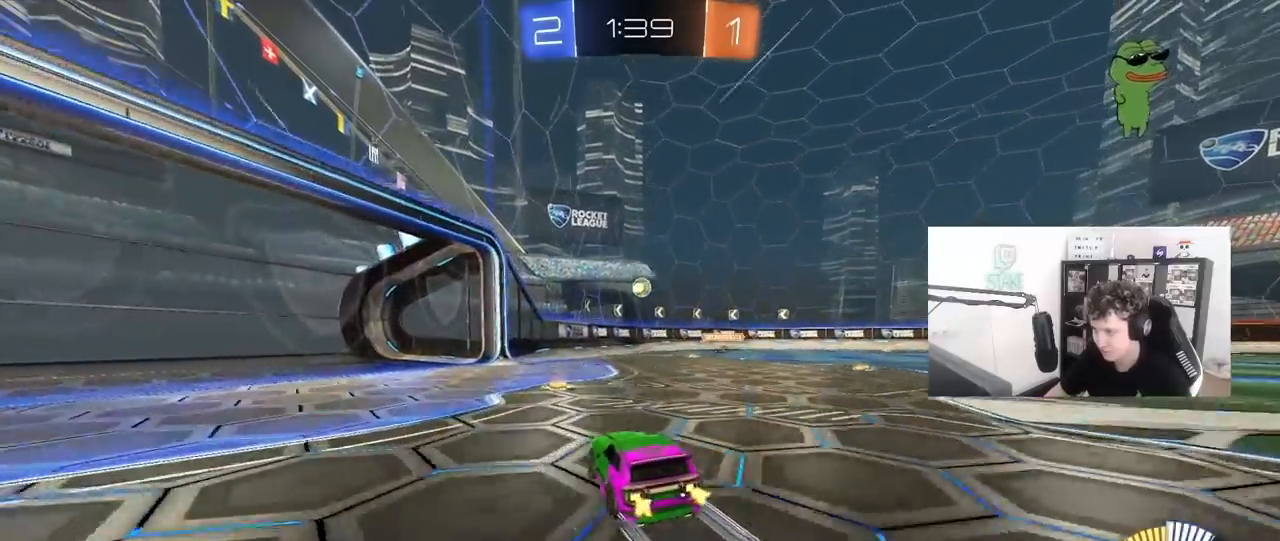
{"keys": ["d", "s"], "mouse": [], "mouse_move": "still", "events": [[33, "a", "down"], [167, "w", "up"], [267, "s", "down"], [417, "d", "down"], [450, "a", "up"]]}
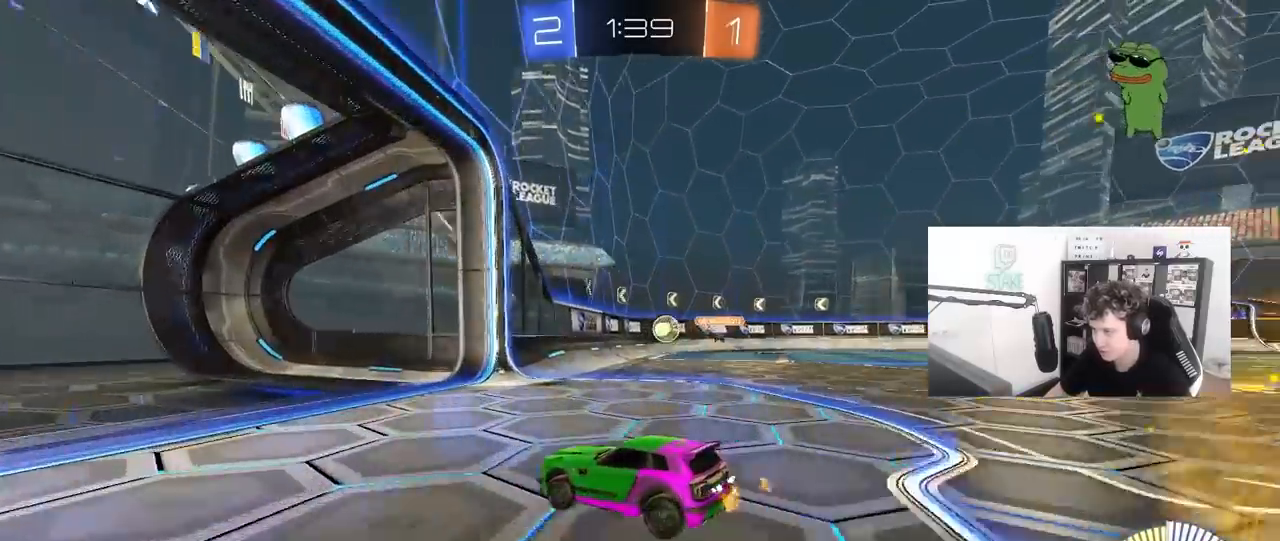
{"keys": ["d"], "mouse": [], "mouse_move": "still", "events": [[233, "s", "up"], [283, "d", "up"], [417, "d", "down"]]}
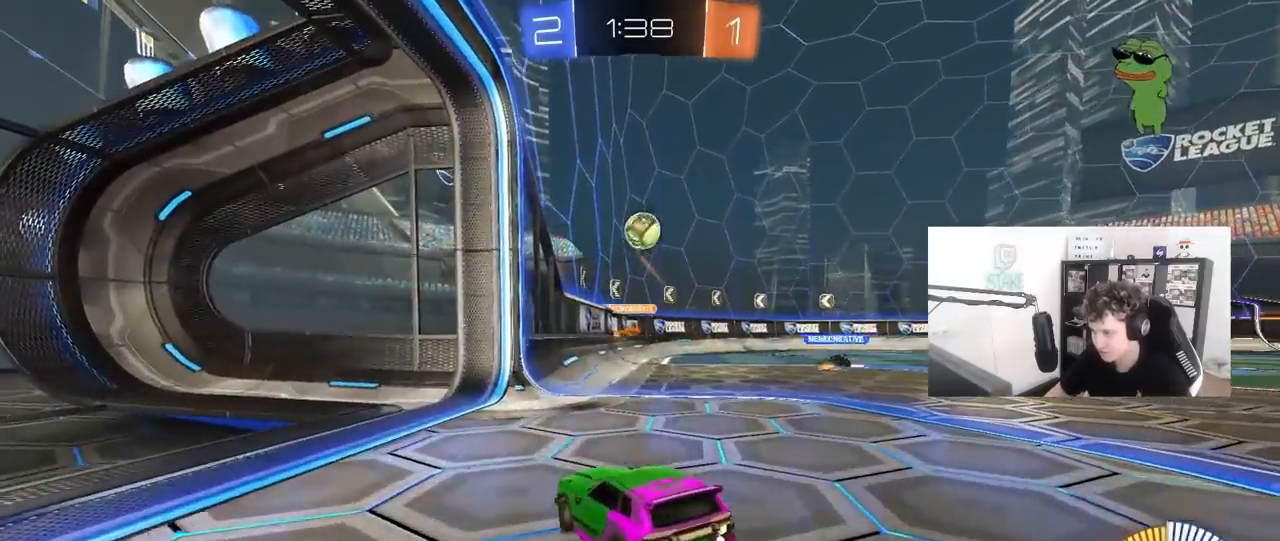
{"keys": ["s"], "mouse": ["left", "right"], "mouse_move": "down-left", "events": [[117, "mouse_right", "down"], [150, "s", "down"], [200, "shift", "down"], [300, "mouse_left", "down"], [350, "mouse_right", "up"], [350, "s", "up"], [350, "shift", "up"], [383, "d", "up"], [433, "mouse_right", "down"], [483, "s", "down"]]}
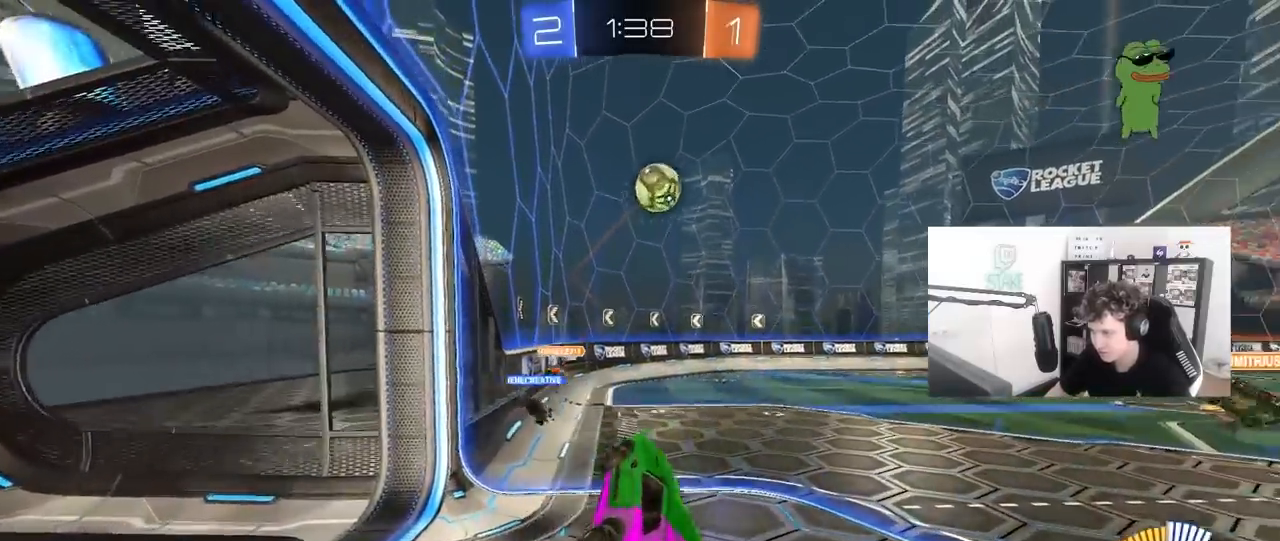
{"keys": ["d"], "mouse": ["left"], "mouse_move": "still", "events": [[133, "a", "down"], [133, "shift", "down"], [167, "mouse_right", "up"], [167, "s", "up"], [317, "shift", "up"], [450, "a", "up"], [500, "d", "down"]]}
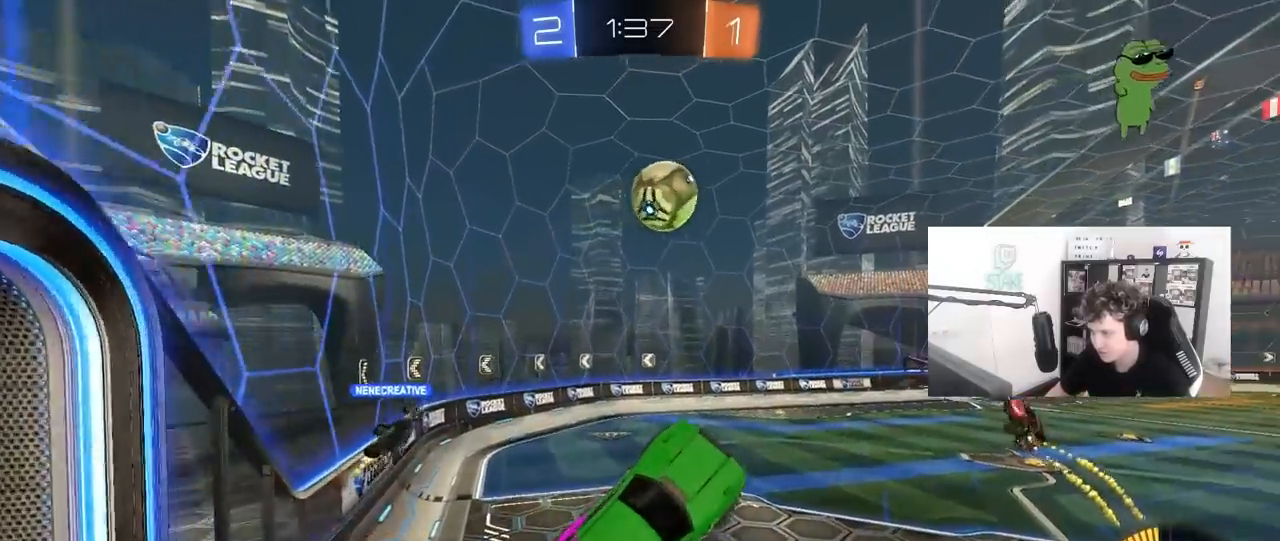
{"keys": ["d"], "mouse": ["left"], "mouse_move": "still", "events": [[183, "d", "up"], [233, "a", "down"], [367, "a", "up"], [367, "d", "down"]]}
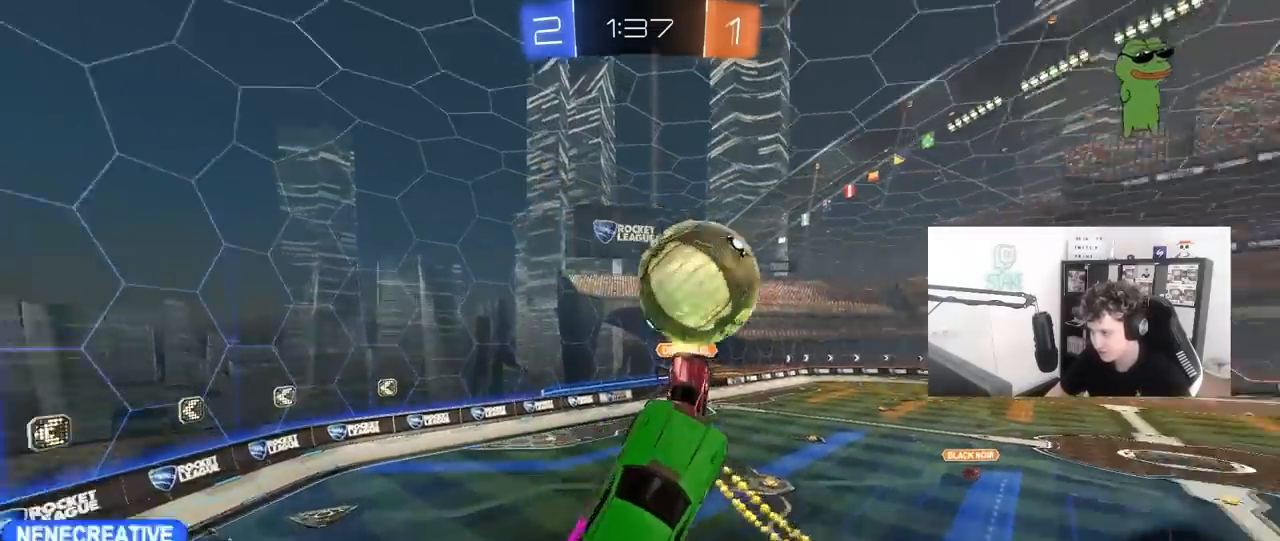
{"keys": ["s"], "mouse": [], "mouse_move": "still", "events": [[17, "d", "up"], [67, "a", "down"], [117, "mouse_left", "up"], [250, "s", "down"], [433, "a", "up"]]}
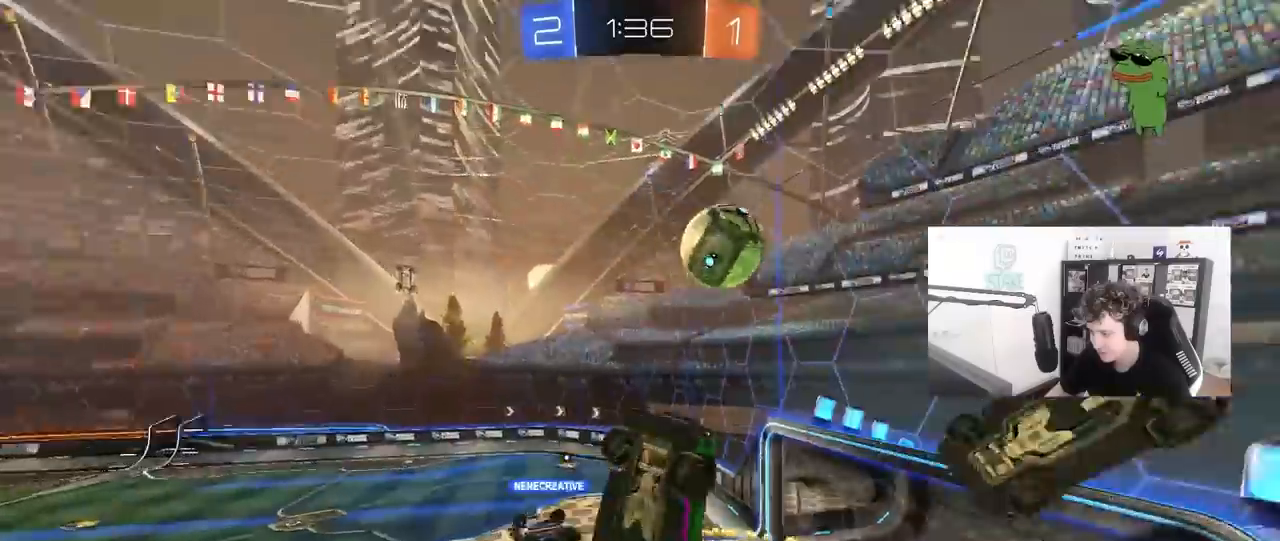
{"keys": ["a", "shift"], "mouse": ["left"], "mouse_move": "still", "events": [[33, "d", "down"], [167, "a", "down"], [217, "d", "up"], [450, "mouse_left", "down"], [450, "shift", "down"], [500, "s", "up"]]}
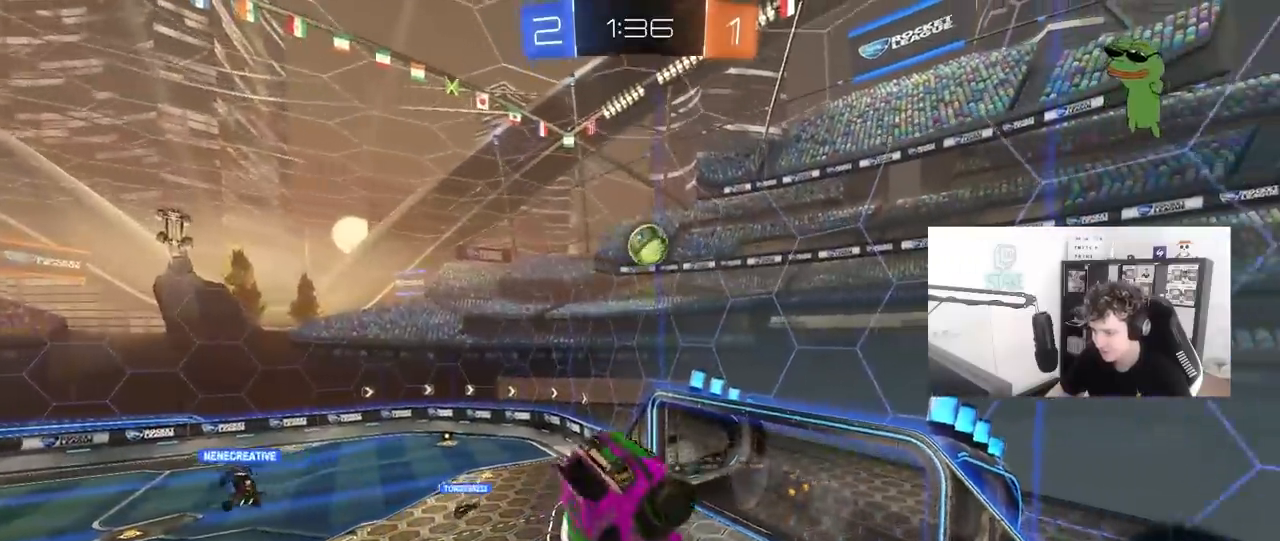
{"keys": [], "mouse": [], "mouse_move": "left", "events": [[50, "a", "up"], [100, "shift", "up"], [233, "mouse_left", "up"]]}
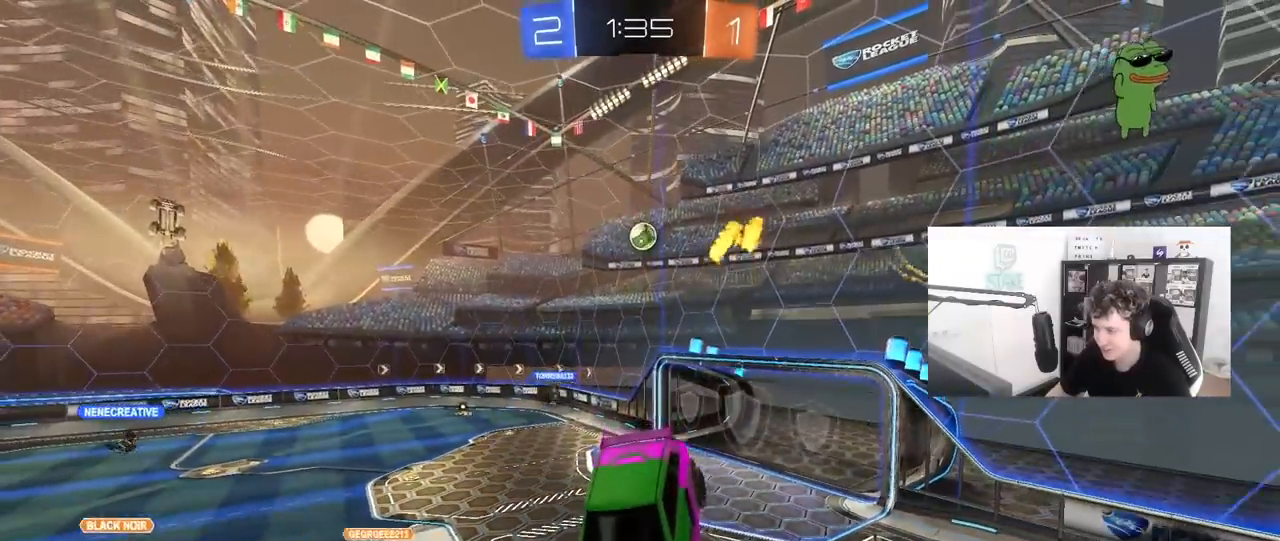
{"keys": [], "mouse": [], "mouse_move": "still", "events": [[67, "d", "down"], [67, "s", "down"], [200, "d", "up"], [200, "s", "up"]]}
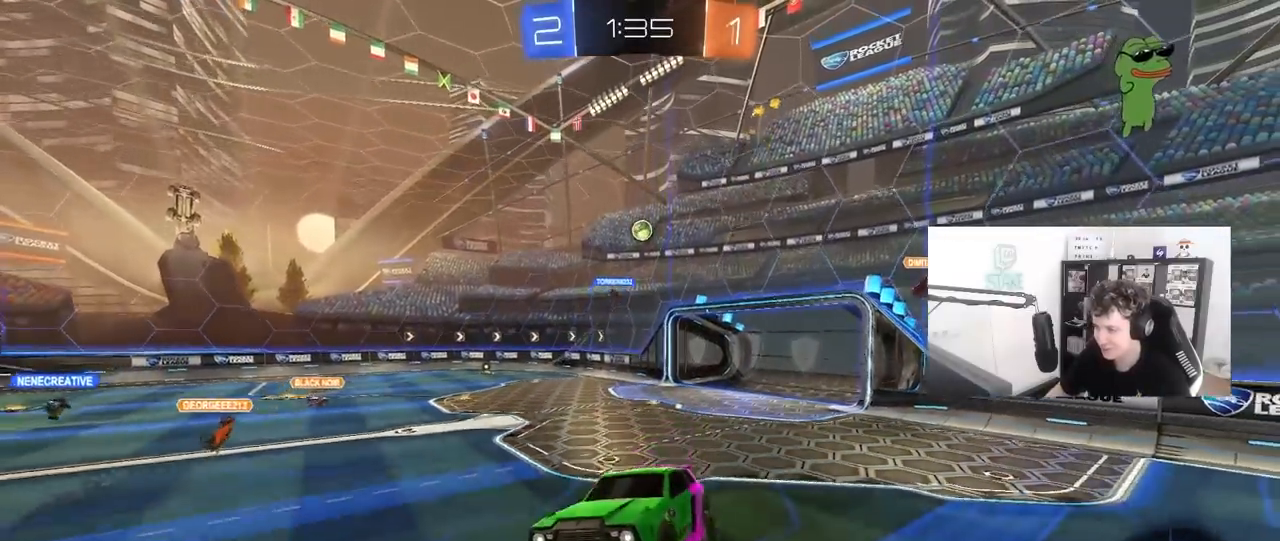
{"keys": ["d", "shift", "w"], "mouse": [], "mouse_move": "still", "events": [[33, "w", "down"], [117, "d", "down"], [400, "shift", "down"]]}
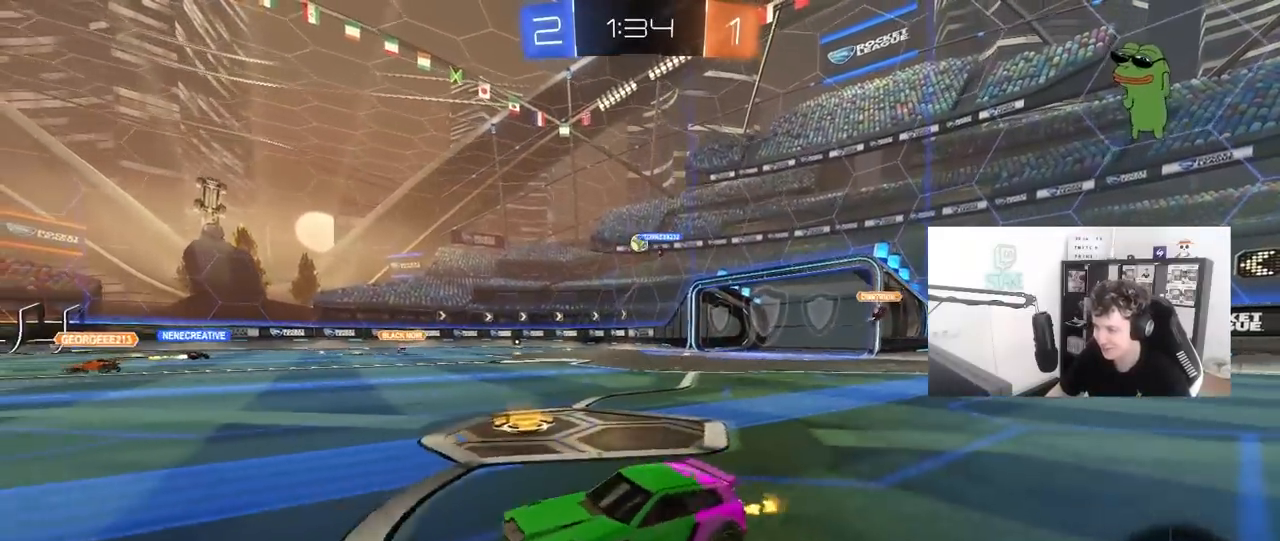
{"keys": ["d", "w"], "mouse": [], "mouse_move": "still", "events": [[50, "shift", "up"], [100, "shift", "down"], [233, "shift", "up"]]}
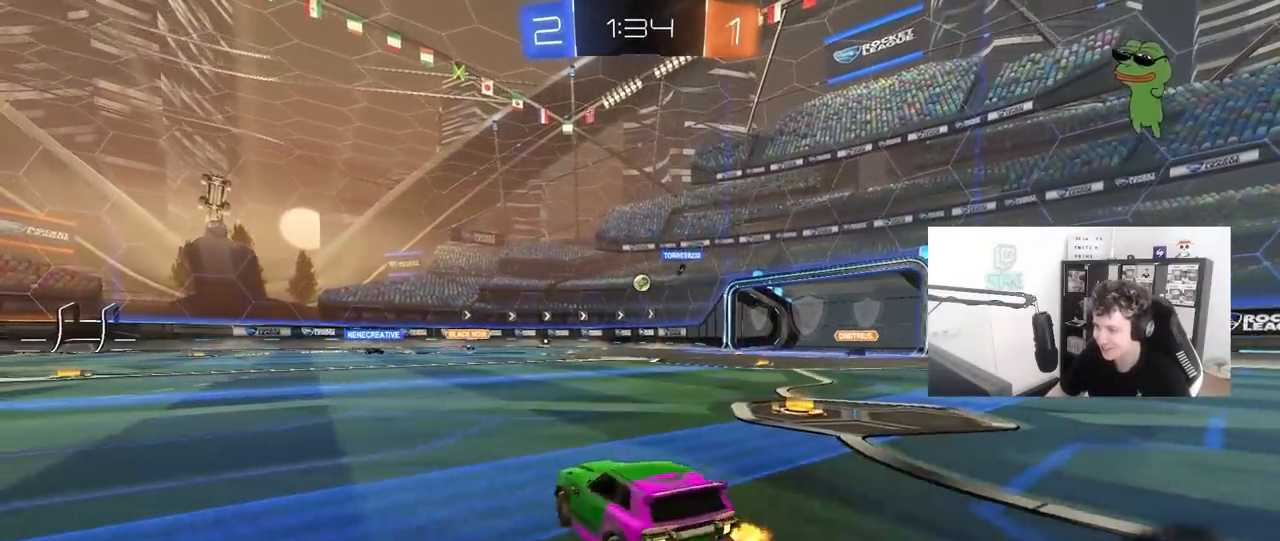
{"keys": ["w"], "mouse": [], "mouse_move": "still", "events": [[483, "d", "up"]]}
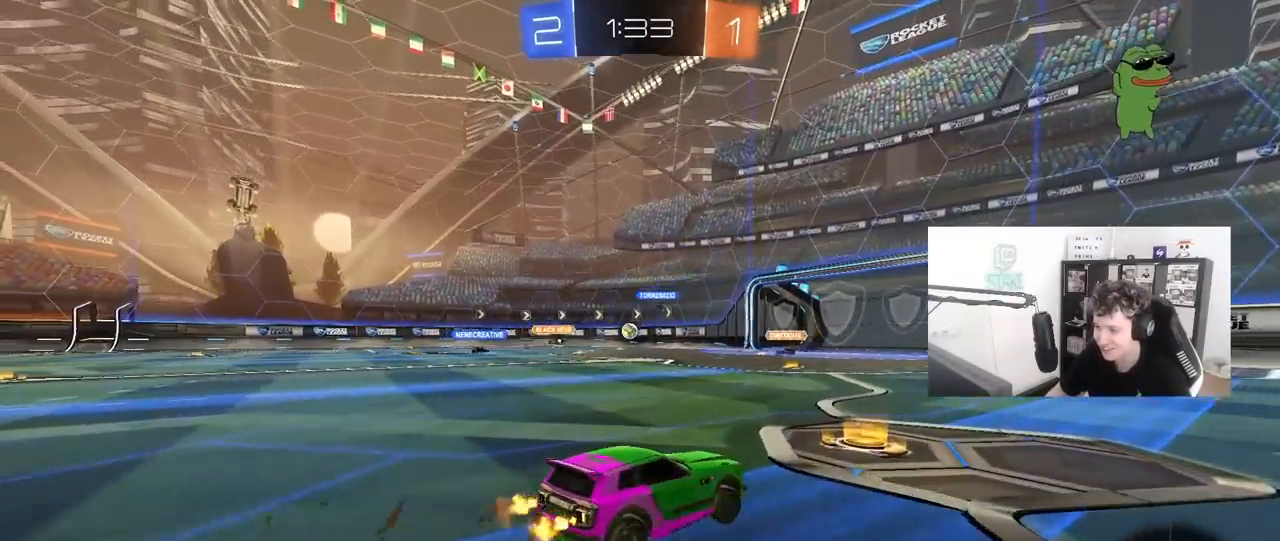
{"keys": ["a", "w"], "mouse": [], "mouse_move": "still", "events": [[33, "a", "down"], [217, "a", "up"], [450, "a", "down"]]}
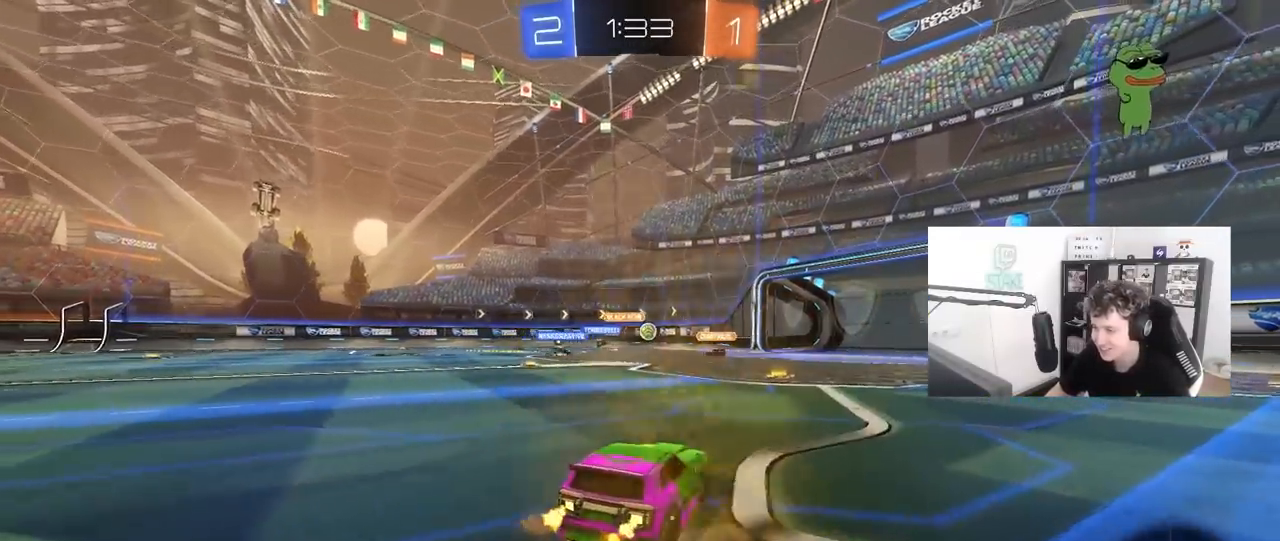
{"keys": ["w"], "mouse": [], "mouse_move": "still", "events": [[50, "a", "up"], [133, "d", "down"], [183, "d", "up"]]}